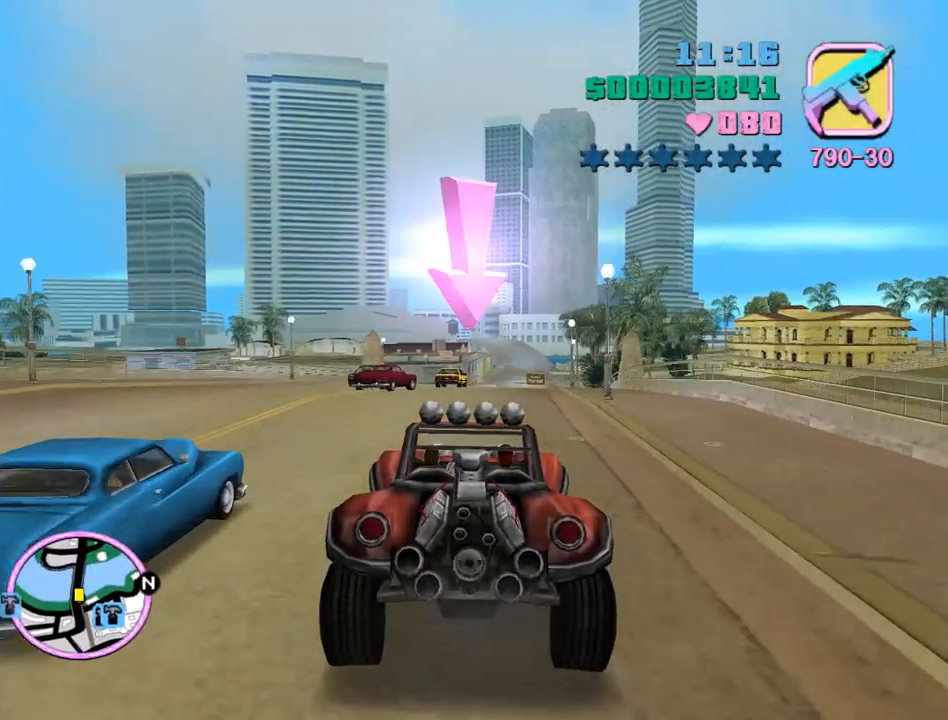
Gameplay with keyboard and mouse; each line is a JSON object with the keys and mouse buttons held at the frame after it. "events" lists presses ("down") and releases ("up") of "a", "alt", "c", "caps_lock", "ctrl", "d", "e", "escape", "f", "f1", "f2", "f3", "num6", "num9", "q", "return", "s", "shift", "space", "tab", "v", "w", "mouse_left", "mouse_wheel" and "mouse_right" between this image and that frame as [ms after this image, input, new state], when the widget could be followed in between. "mouse_left", "mouse_wheel", "mouse_right" = the "left", "wheel", "right" buttons of the "mouse" list. No other keys are recorded. "wheel" means that the mouse wheel is clicked or scrolled. Mouse movement is not recorded.
{"keys": ["w"], "mouse": [], "events": [[67, "d", "up"], [300, "d", "down"], [367, "d", "up"]]}
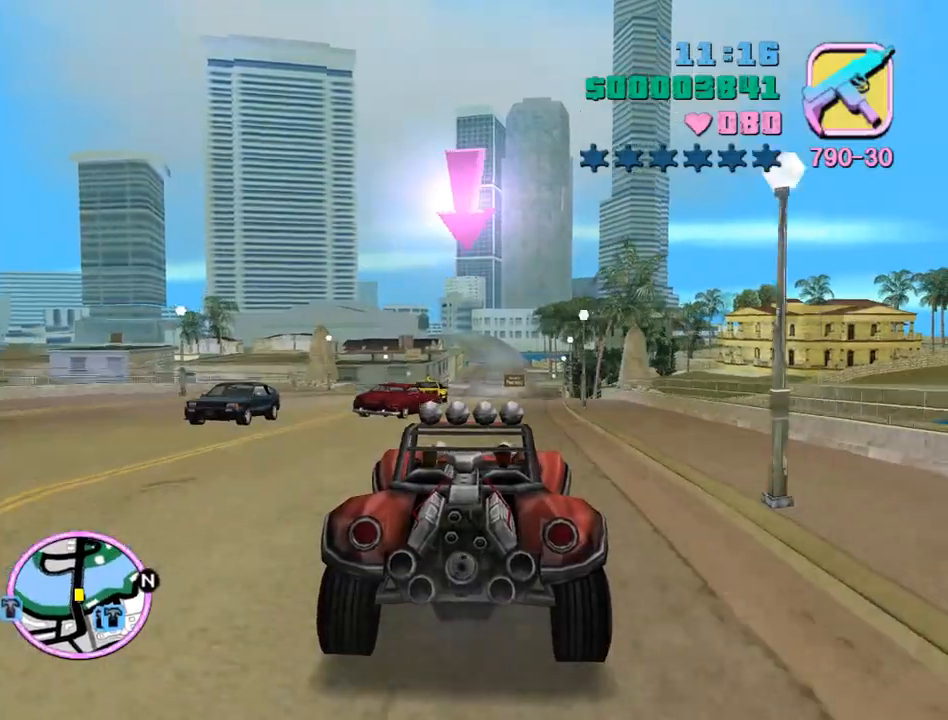
{"keys": ["w"], "mouse": [], "events": [[167, "d", "down"], [200, "d", "up"]]}
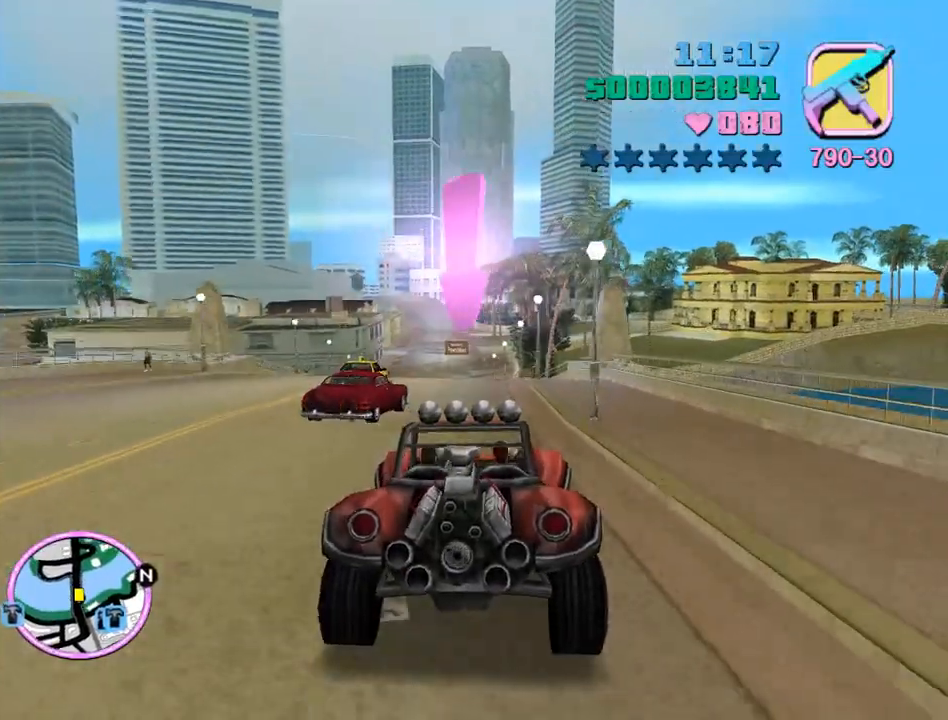
{"keys": ["w"], "mouse": [], "events": []}
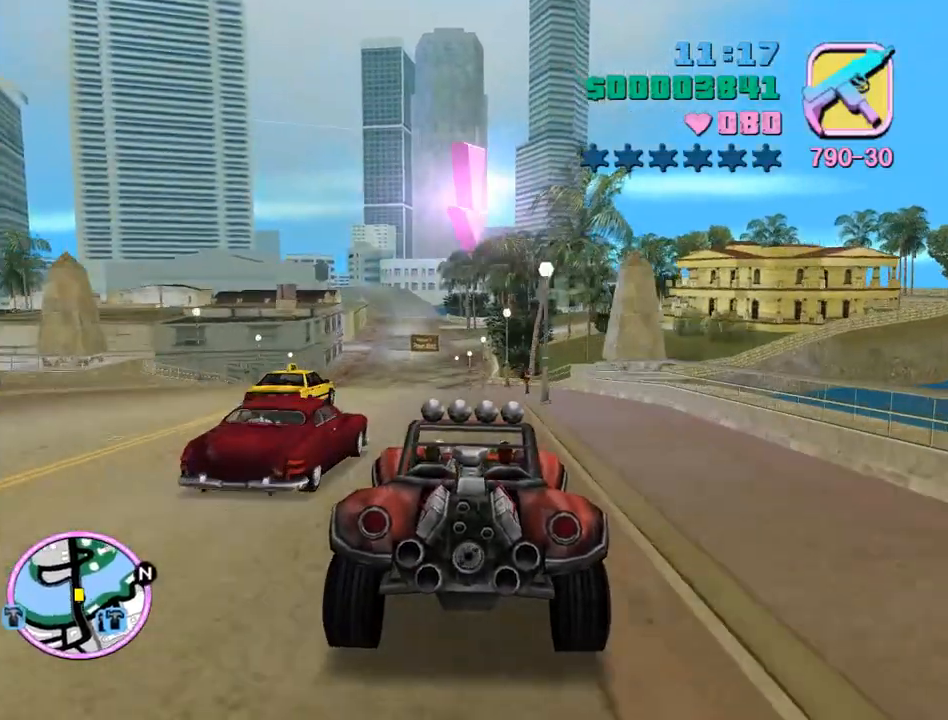
{"keys": ["w"], "mouse": [], "events": [[333, "a", "down"], [367, "a", "up"]]}
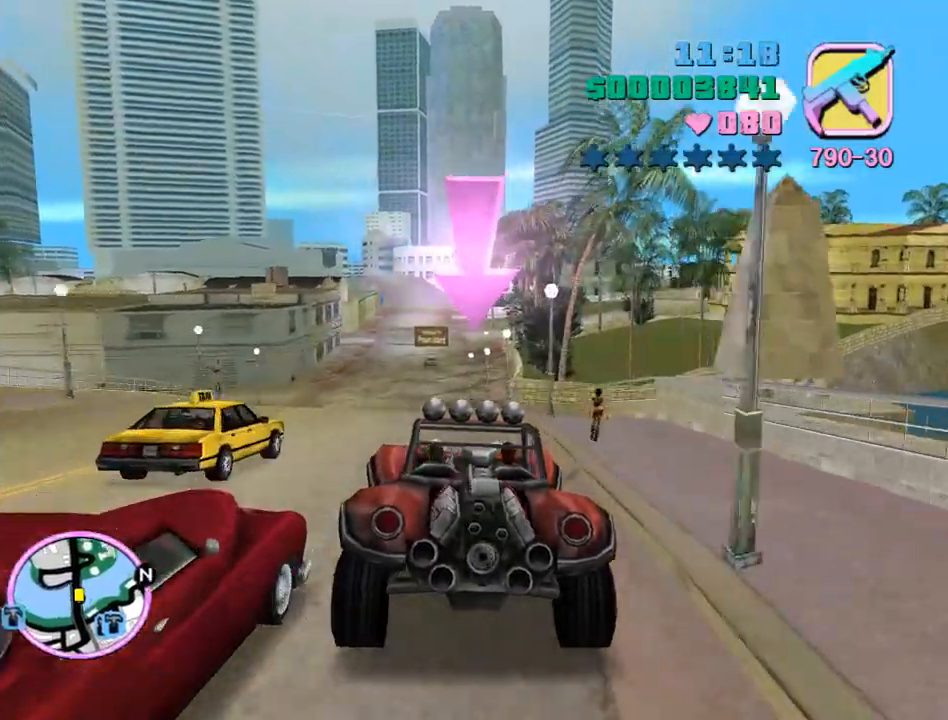
{"keys": ["w"], "mouse": [], "events": []}
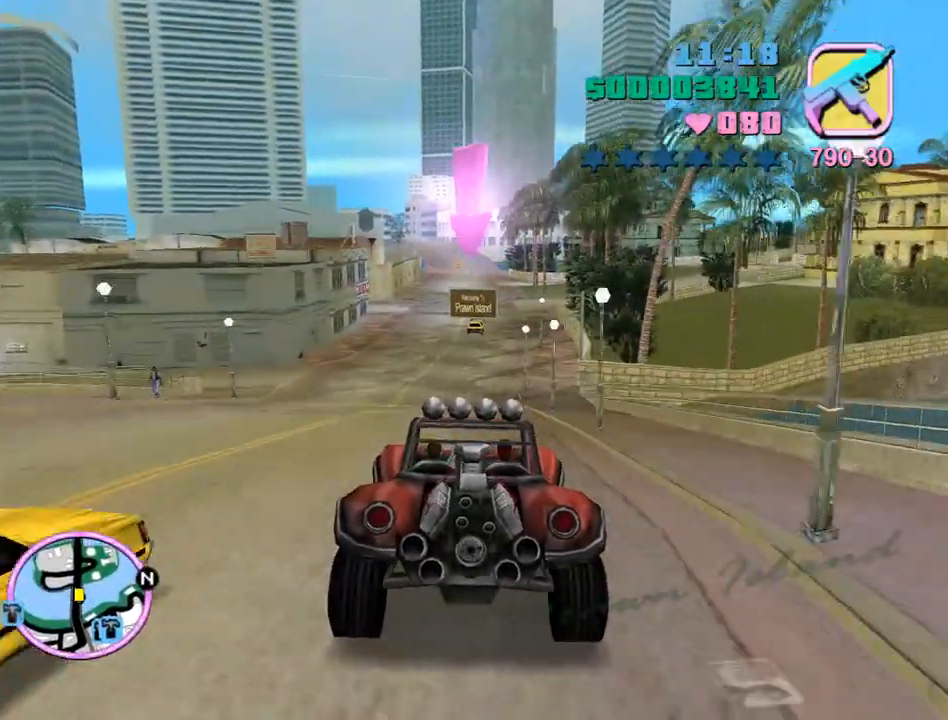
{"keys": ["w"], "mouse": [], "events": []}
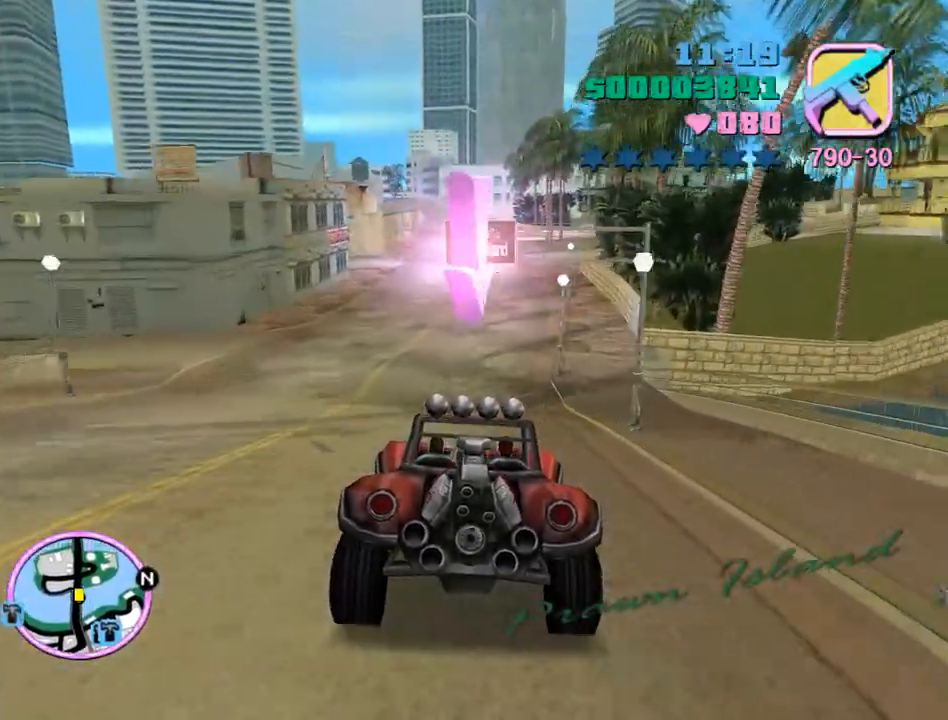
{"keys": ["w"], "mouse": [], "events": []}
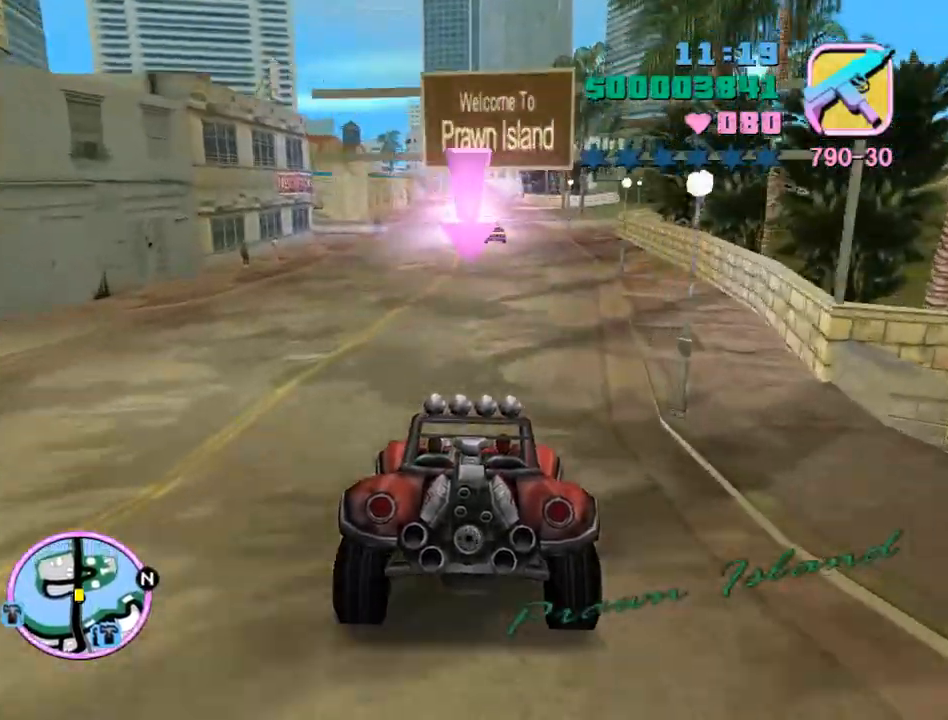
{"keys": ["w"], "mouse": [], "events": []}
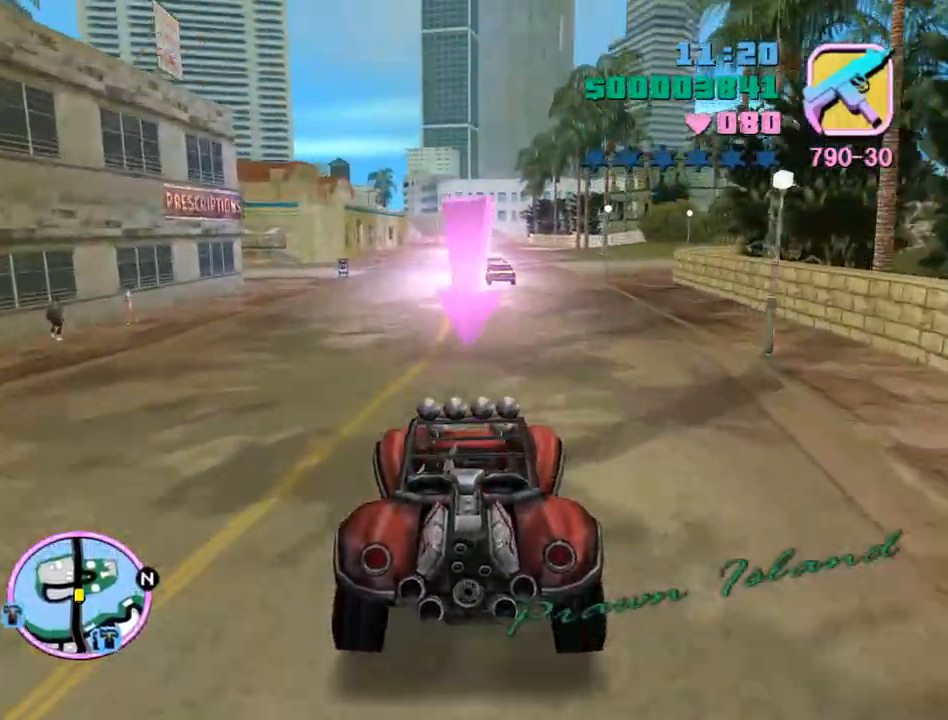
{"keys": ["w"], "mouse": [], "events": [[267, "d", "down"], [367, "d", "up"]]}
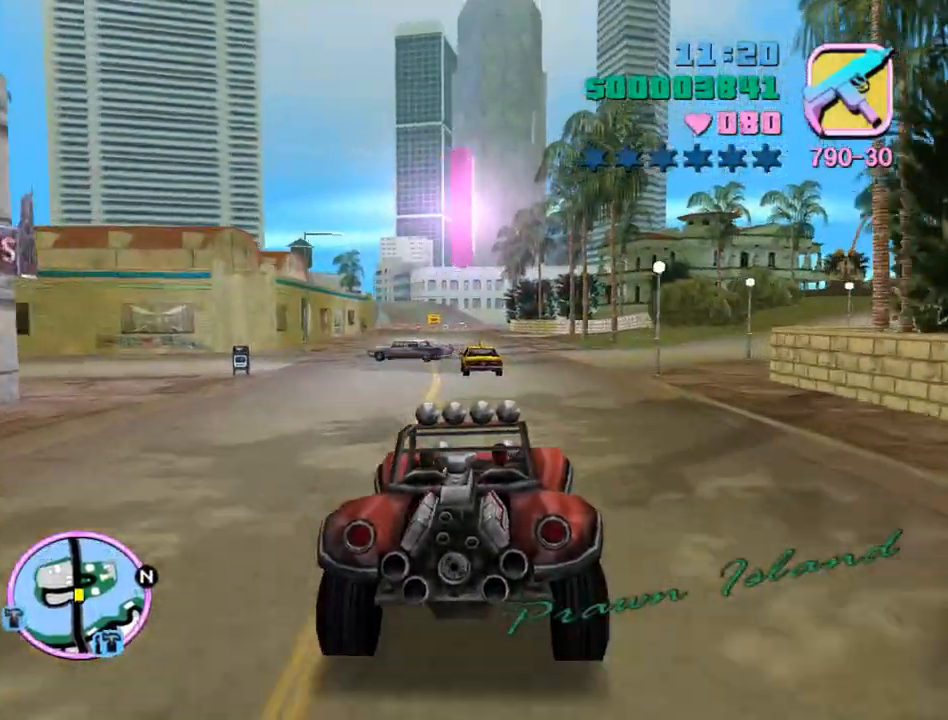
{"keys": ["w"], "mouse": [], "events": [[67, "d", "down"], [200, "d", "up"], [333, "d", "down"], [433, "d", "up"]]}
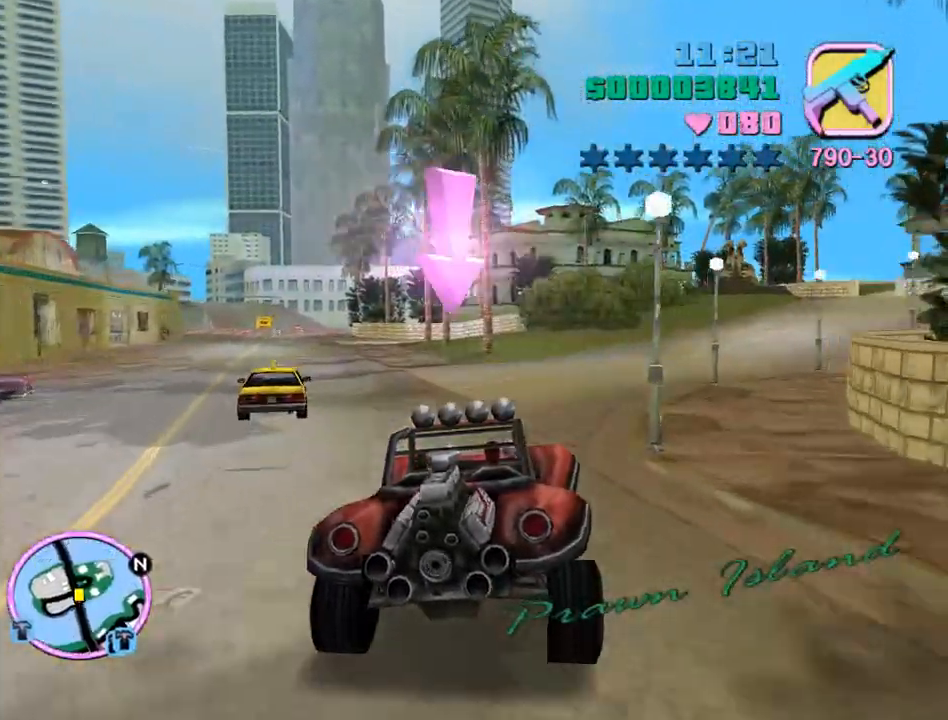
{"keys": ["d", "w"], "mouse": [], "events": [[33, "d", "down"], [200, "d", "up"], [400, "a", "down"], [433, "a", "up"], [500, "d", "down"]]}
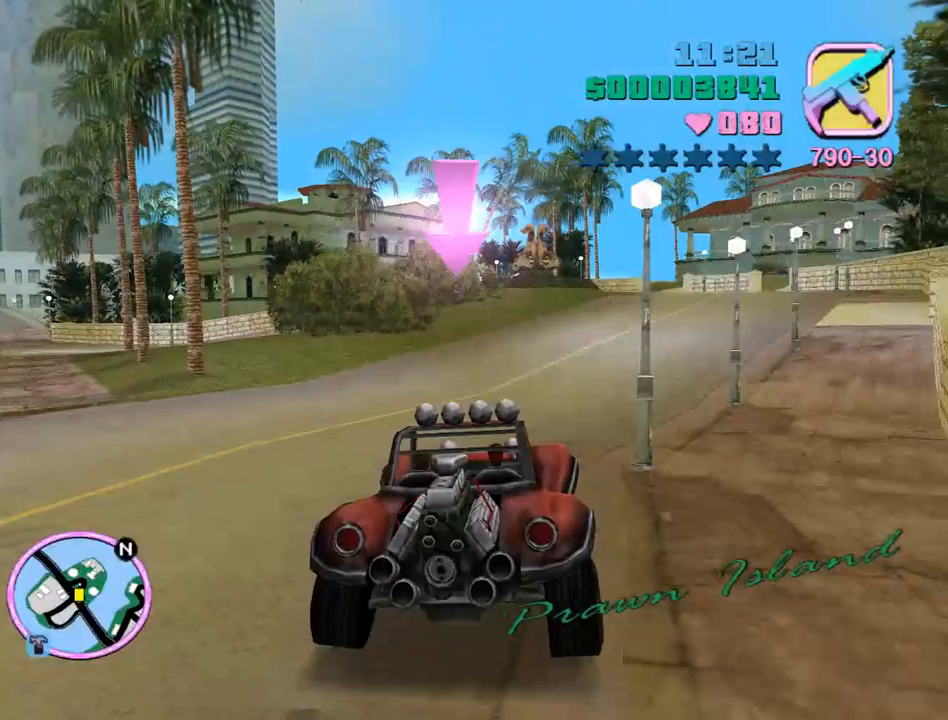
{"keys": ["w"], "mouse": [], "events": [[167, "d", "up"], [367, "d", "down"], [467, "d", "up"]]}
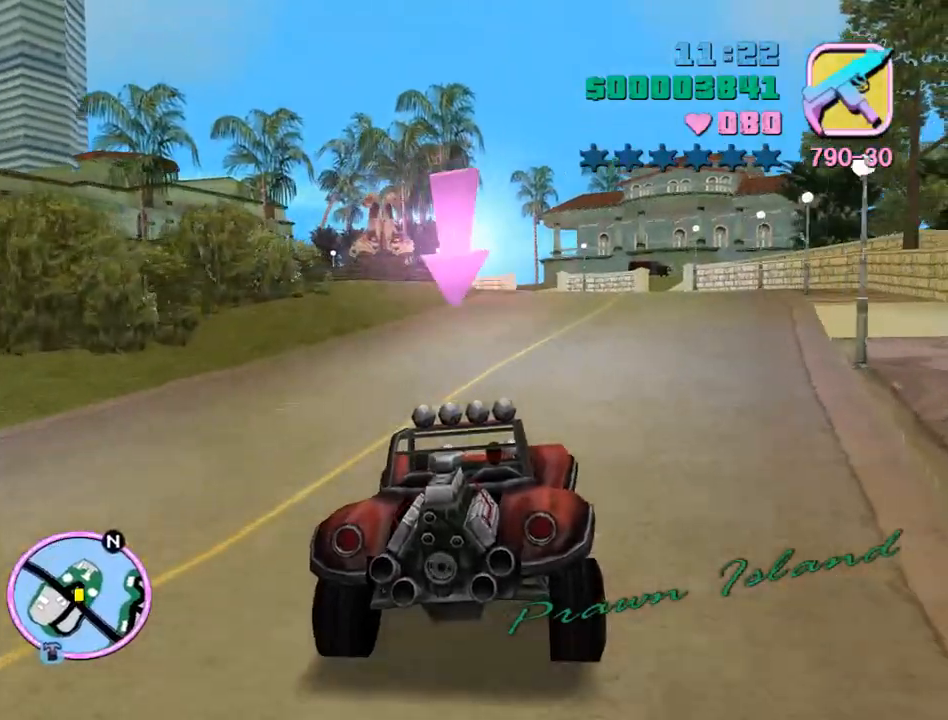
{"keys": ["w"], "mouse": [], "events": [[200, "f3", "down"], [233, "f3", "up"]]}
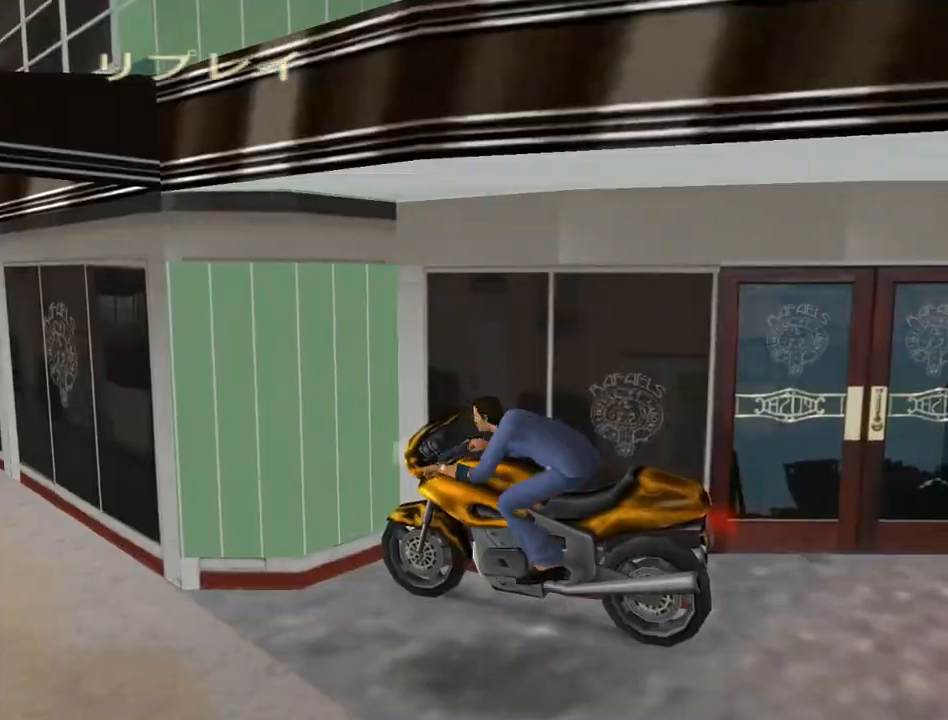
{"keys": [], "mouse": [], "events": [[367, "w", "up"]]}
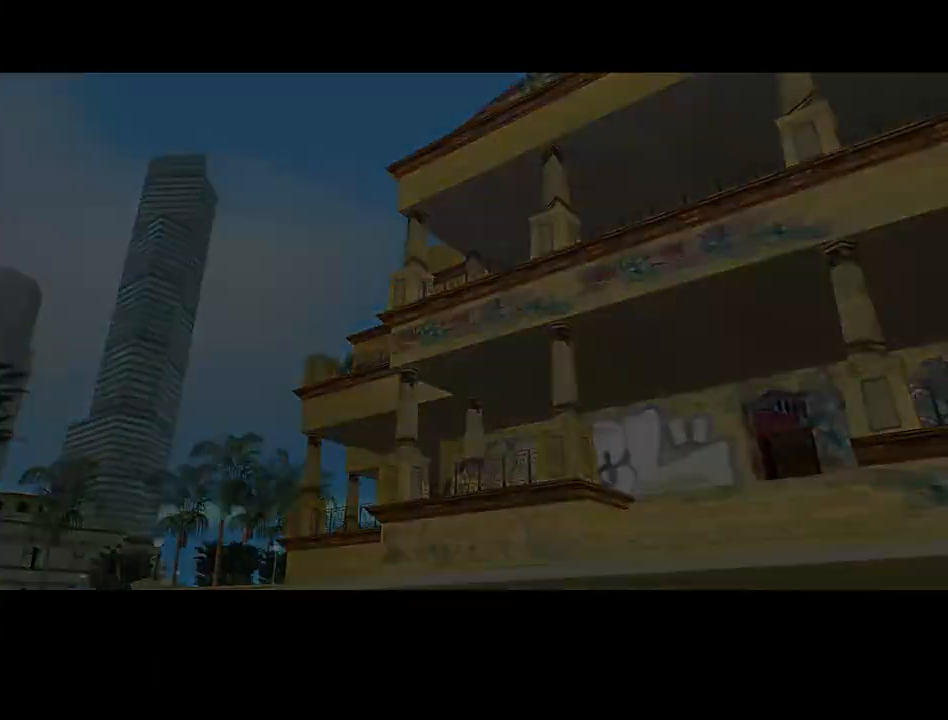
{"keys": ["space"], "mouse": [], "events": [[500, "space", "down"]]}
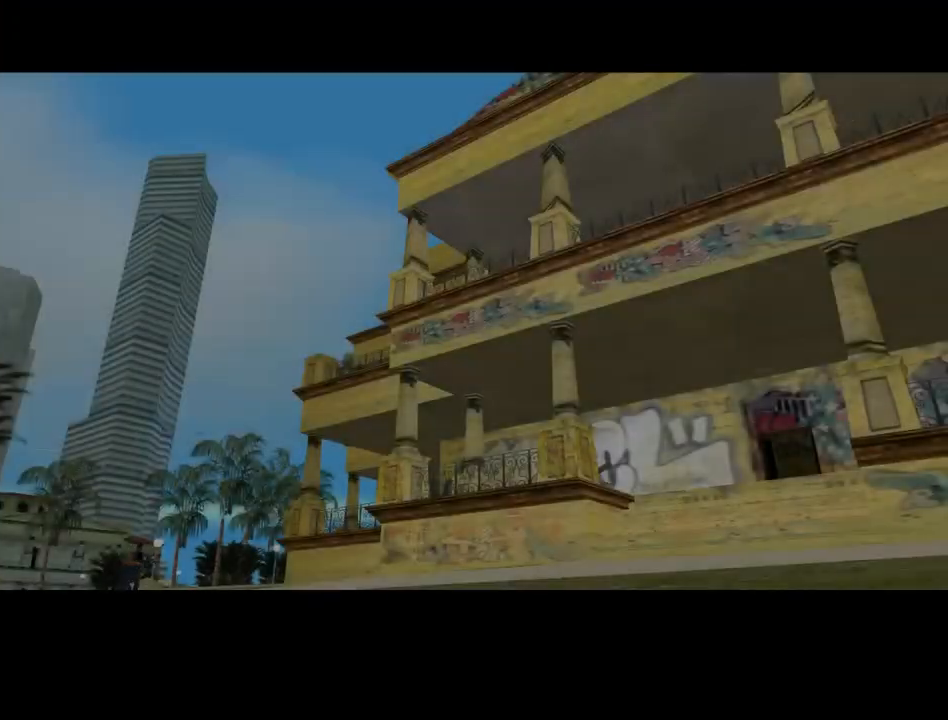
{"keys": ["a", "space"], "mouse": [], "events": [[67, "a", "down"]]}
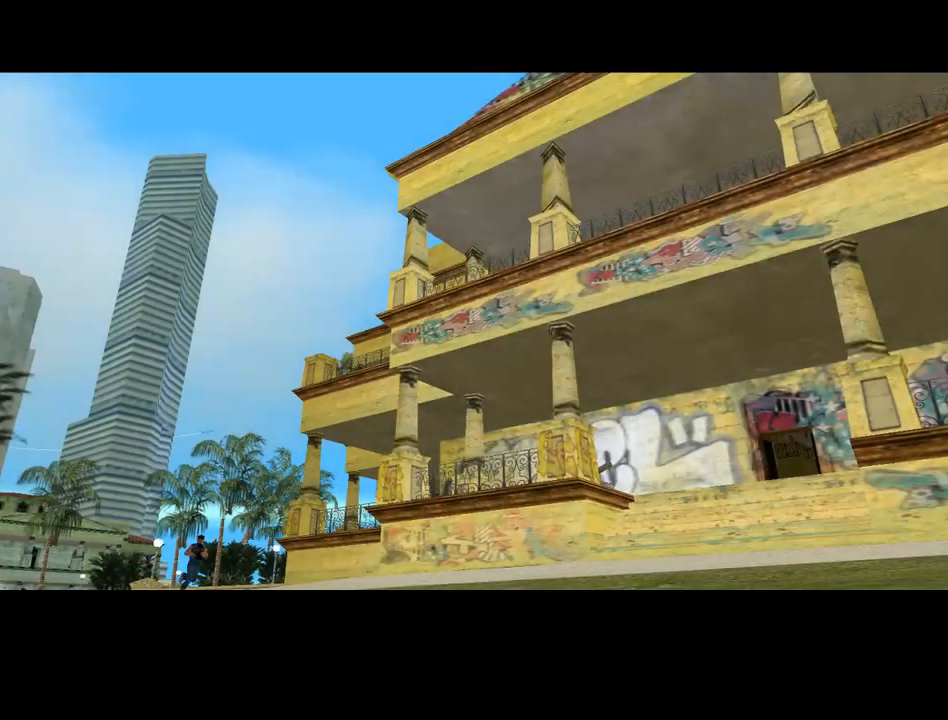
{"keys": ["a", "space"], "mouse": [], "events": []}
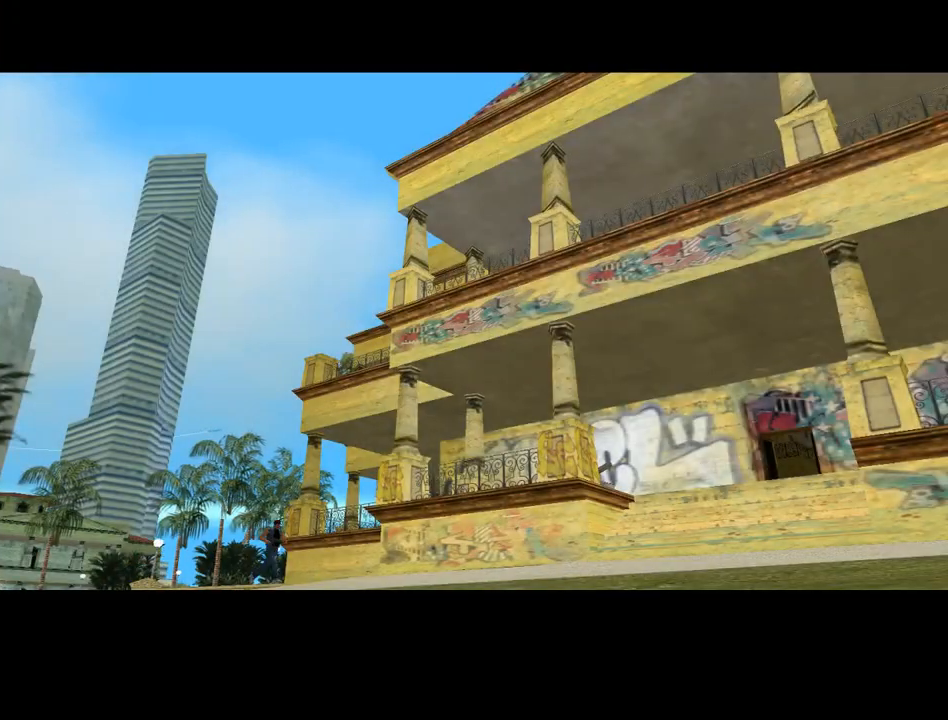
{"keys": ["space"], "mouse": [], "events": [[167, "a", "up"]]}
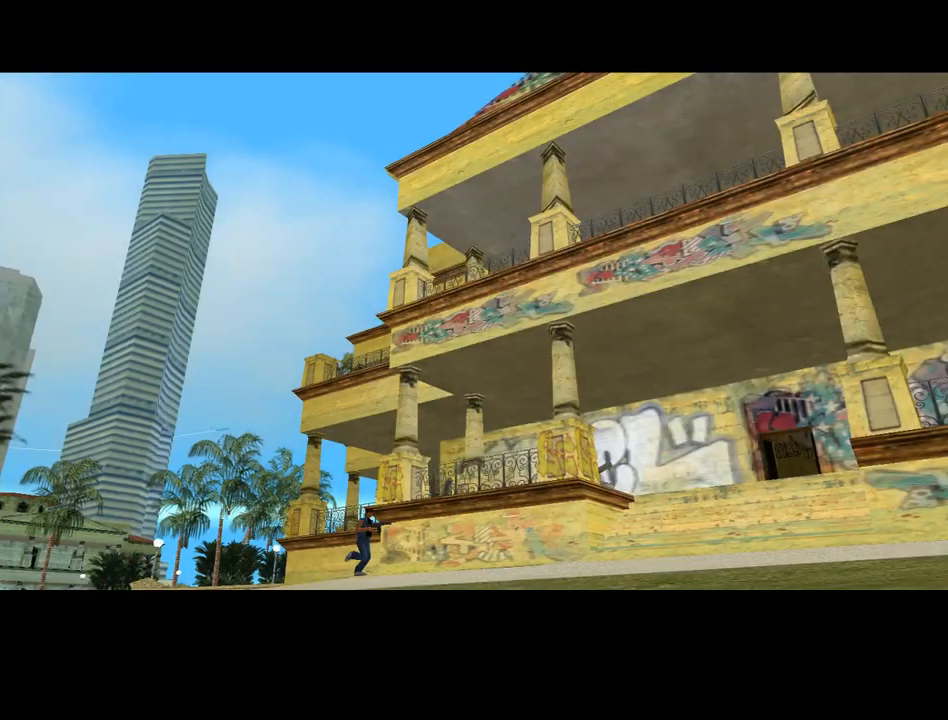
{"keys": ["space"], "mouse": [], "events": []}
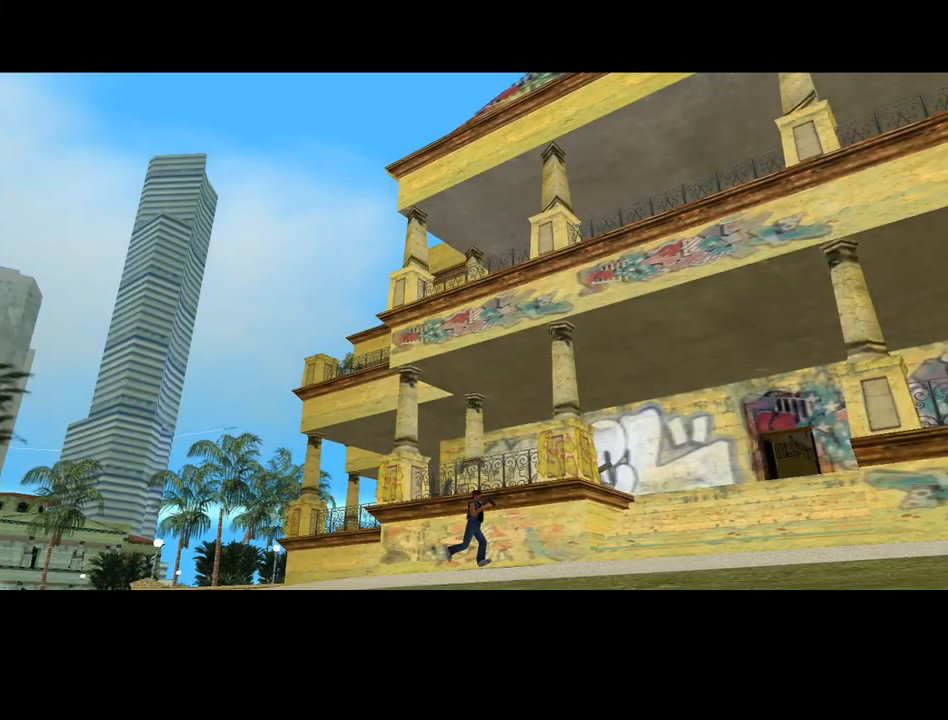
{"keys": ["space"], "mouse": [], "events": []}
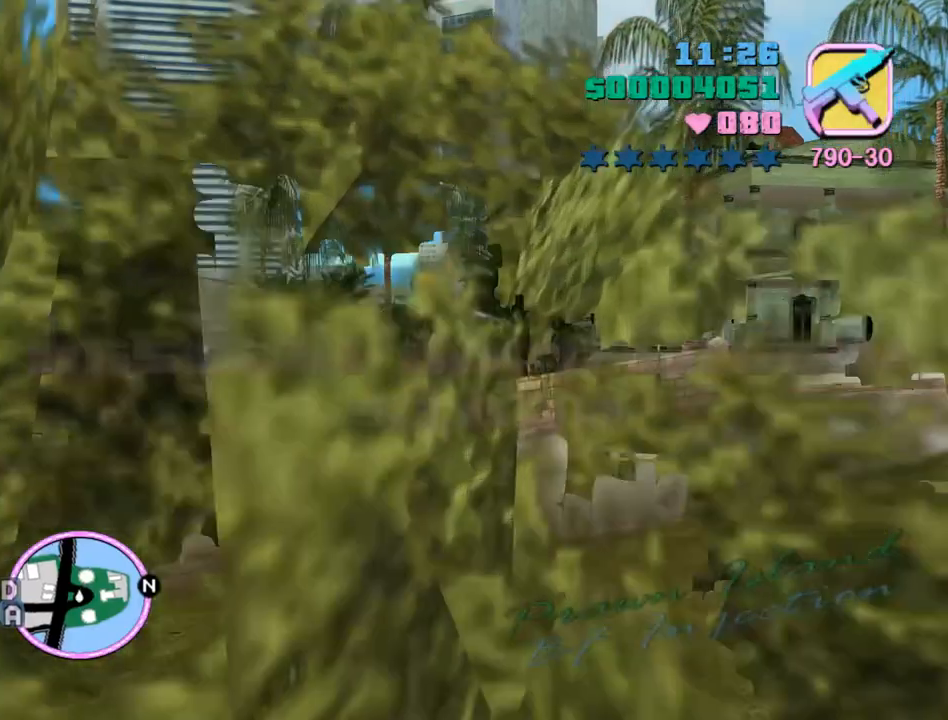
{"keys": ["a", "space"], "mouse": [], "events": [[100, "a", "down"]]}
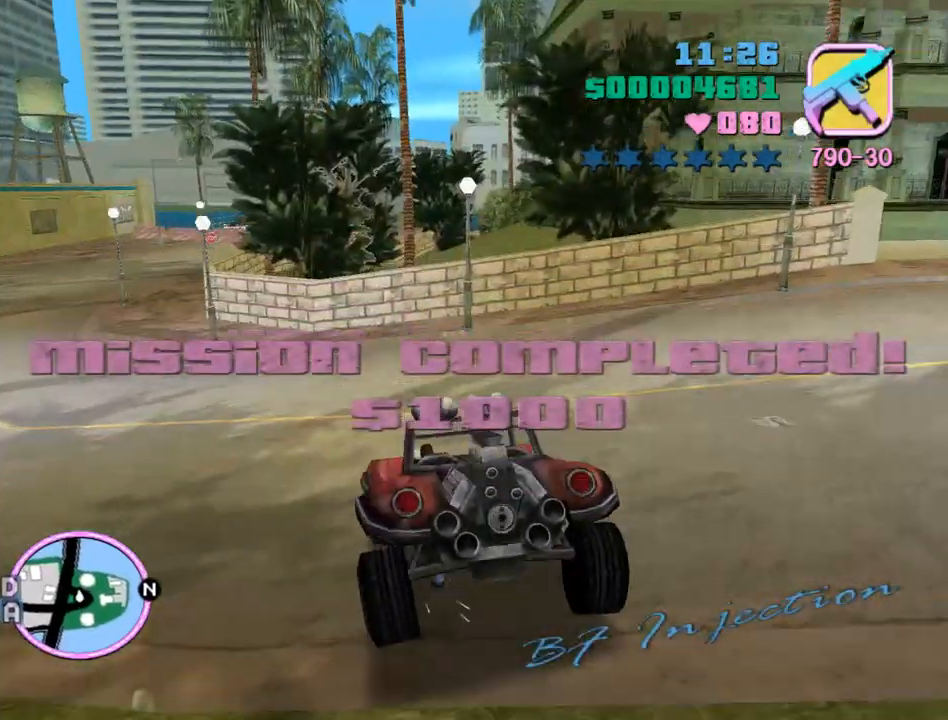
{"keys": ["a", "space"], "mouse": [], "events": [[67, "a", "up"], [100, "a", "down"], [233, "a", "up"], [367, "a", "down"]]}
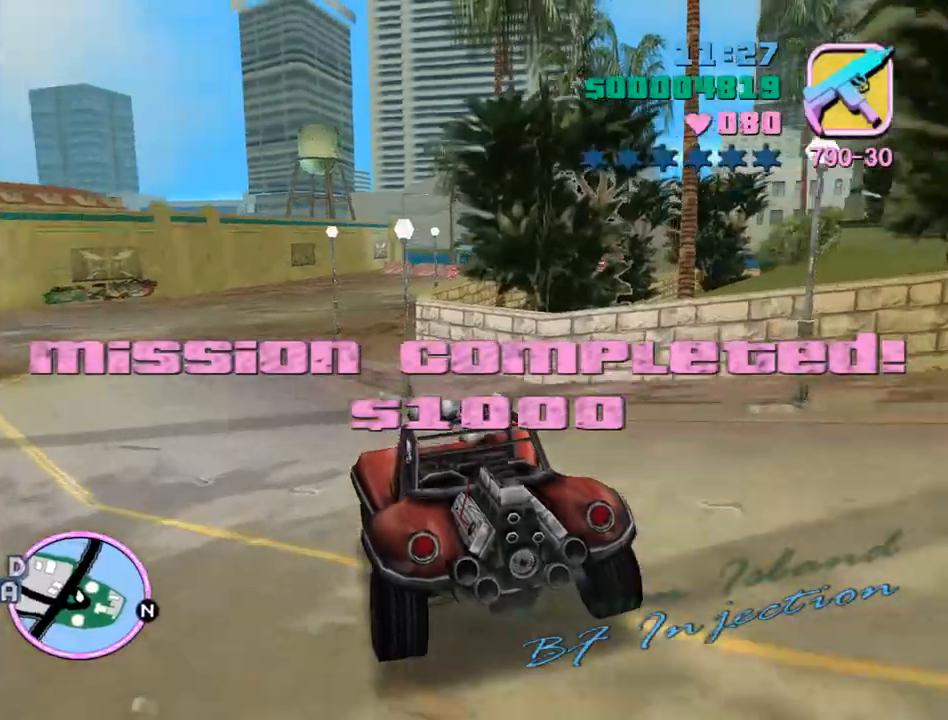
{"keys": ["space"], "mouse": [], "events": [[33, "a", "up"], [100, "a", "down"], [200, "a", "up"]]}
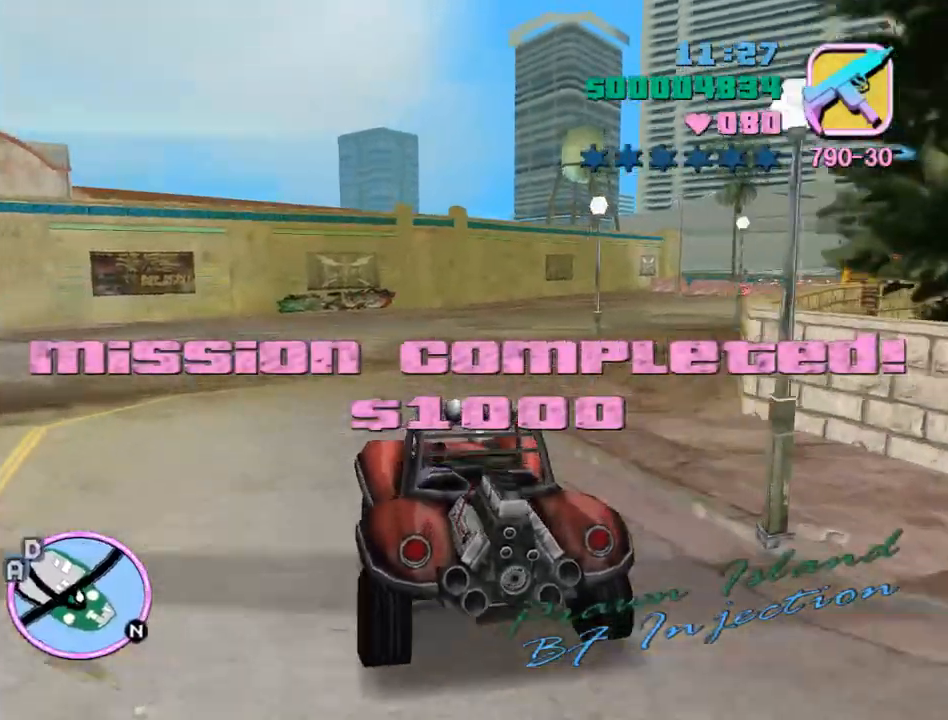
{"keys": ["space"], "mouse": [], "events": [[267, "d", "down"], [400, "d", "up"]]}
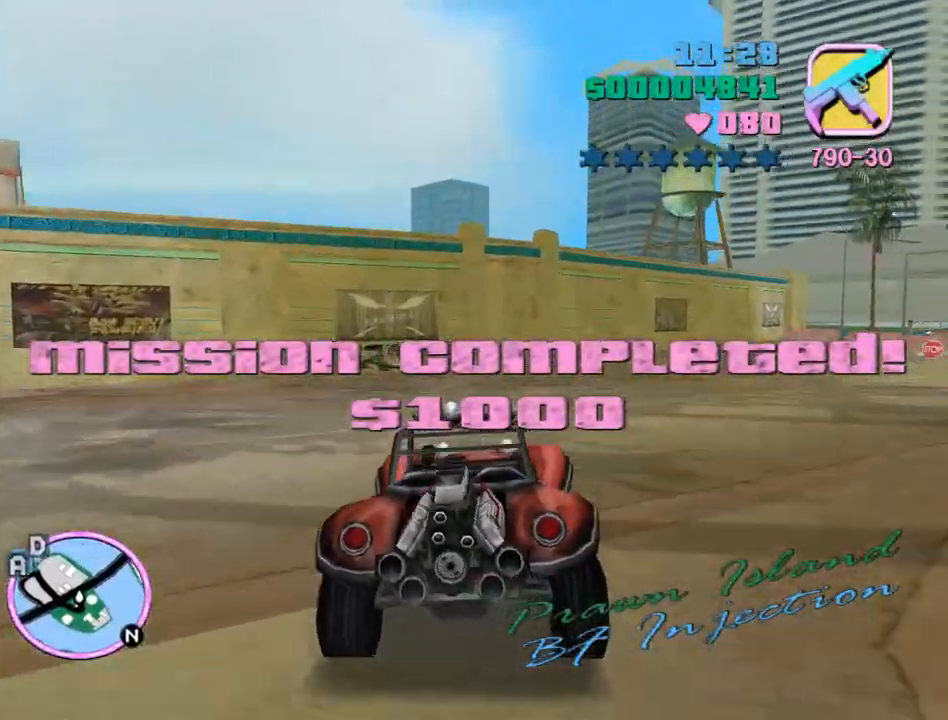
{"keys": ["space"], "mouse": [], "events": [[67, "d", "down"], [133, "d", "up"], [333, "d", "down"], [433, "d", "up"]]}
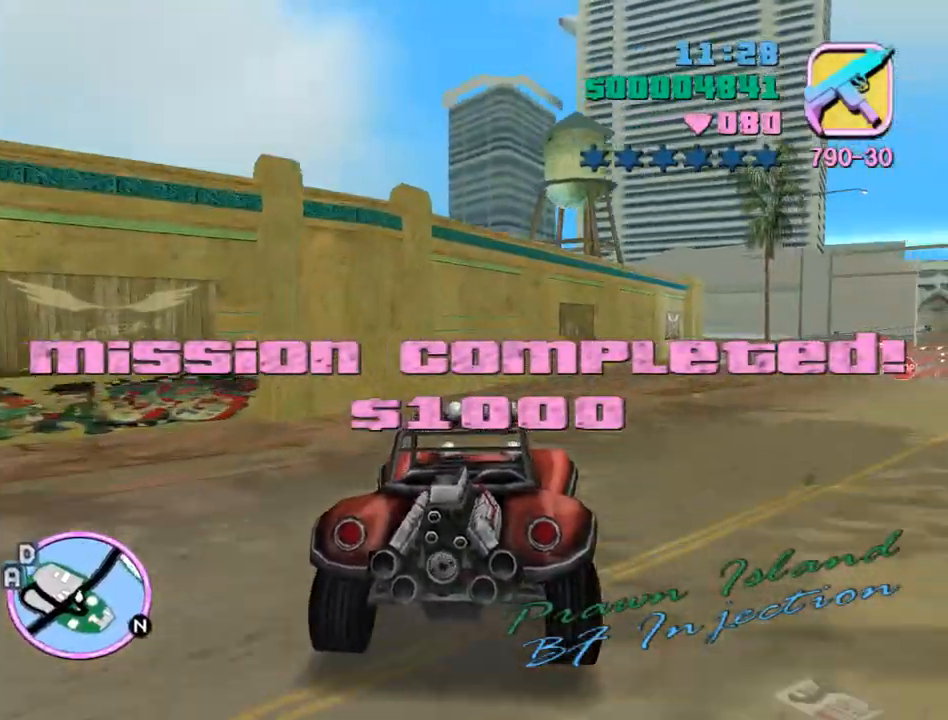
{"keys": ["space"], "mouse": [], "events": [[100, "d", "down"], [267, "d", "up"], [433, "d", "down"], [500, "d", "up"]]}
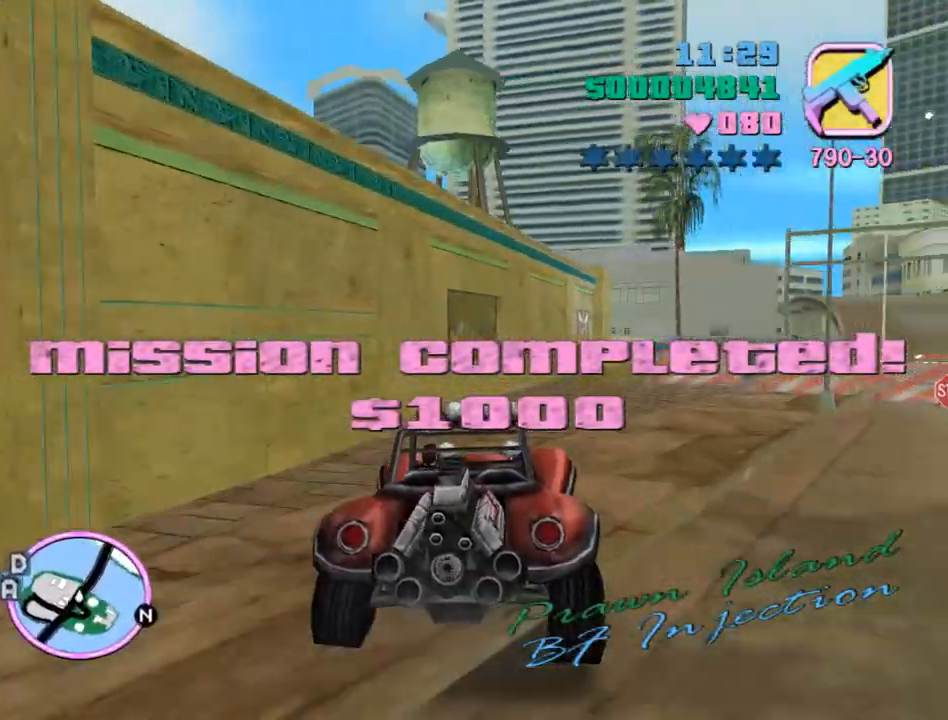
{"keys": ["space"], "mouse": [], "events": []}
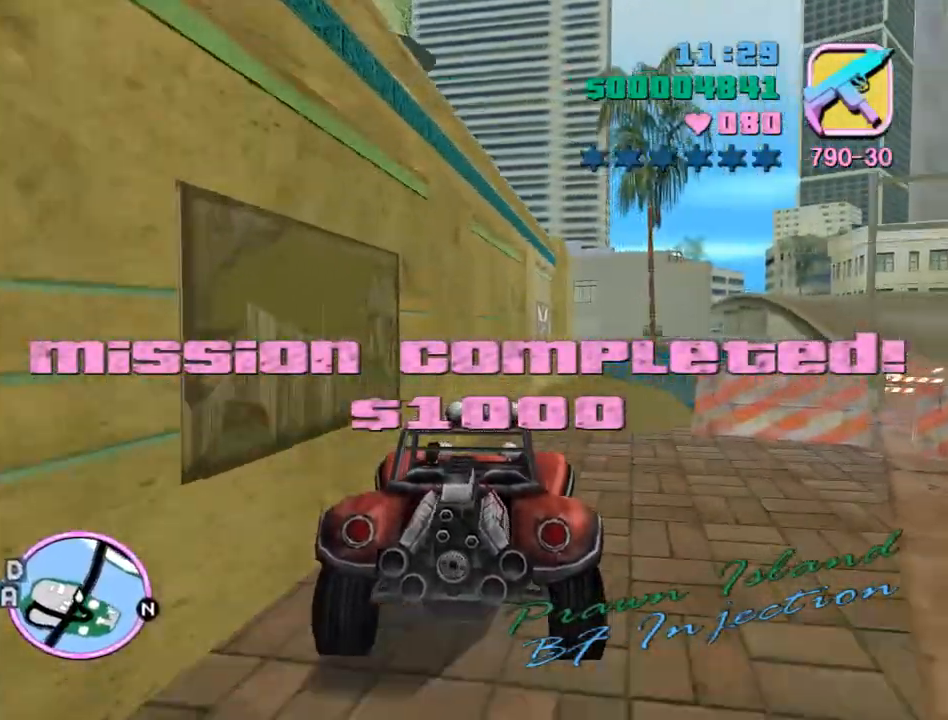
{"keys": ["d", "space"], "mouse": [], "events": [[200, "d", "down"]]}
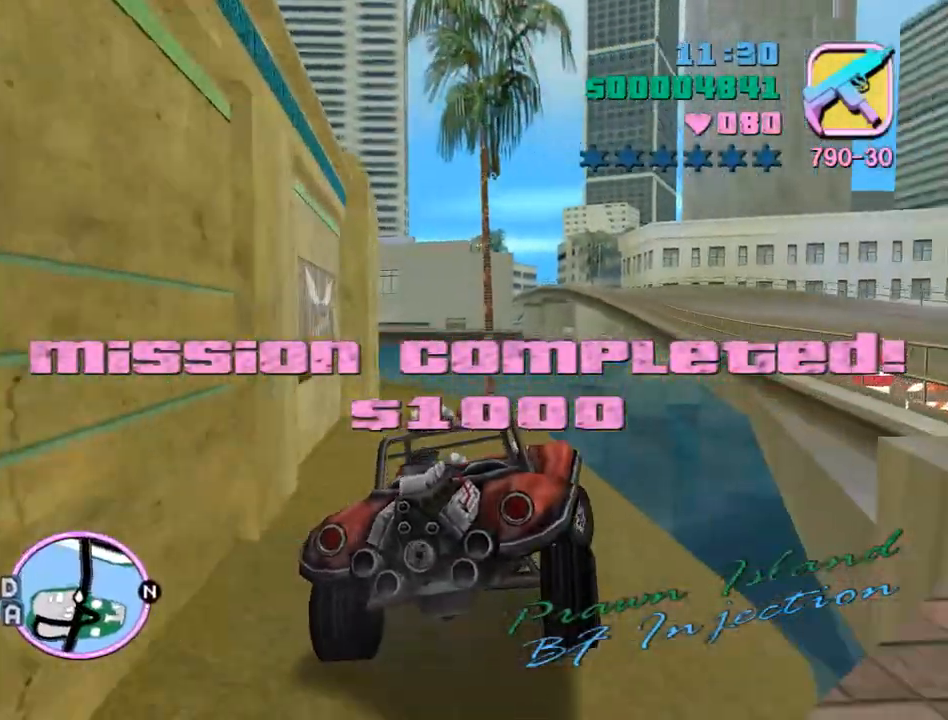
{"keys": ["d", "space"], "mouse": [], "events": []}
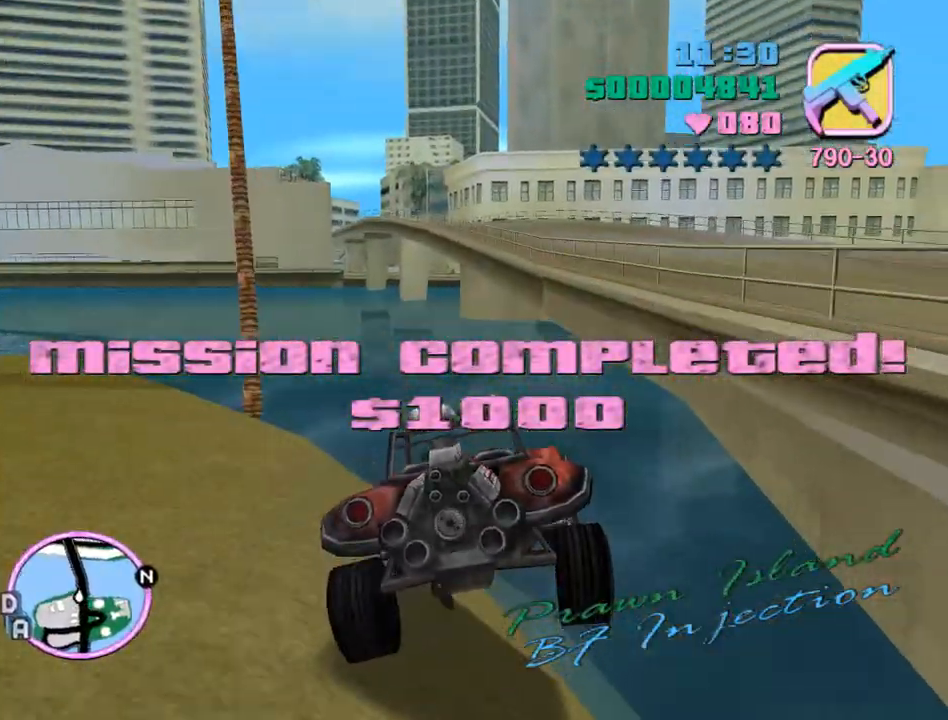
{"keys": [], "mouse": [], "events": [[233, "d", "up"], [367, "space", "up"]]}